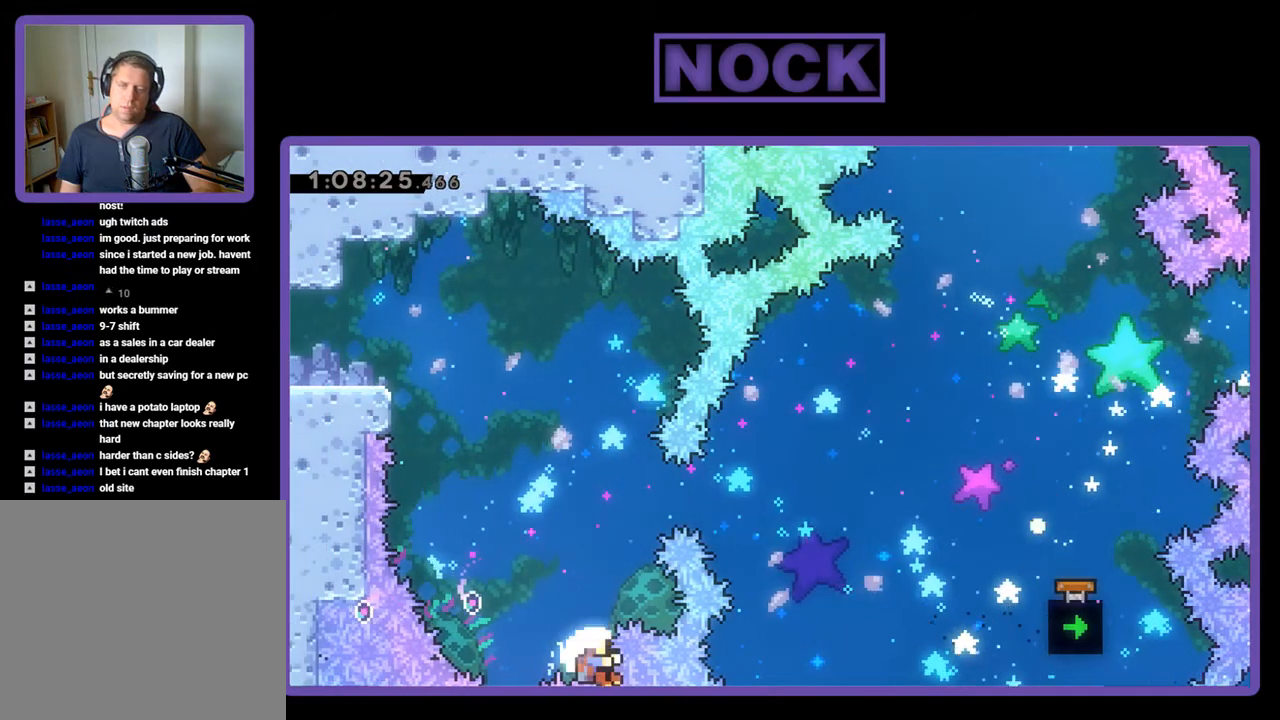
Gameplay with a controller (PlayStation layout); each line is a JSON object with the inputs held at the frame after it. "events" lists button and stick changes between this image and that frame as [ms after this image, input, new state], when the widget could be followed in between. Not read: left_stick right_stick.
{"buttons": [], "events": []}
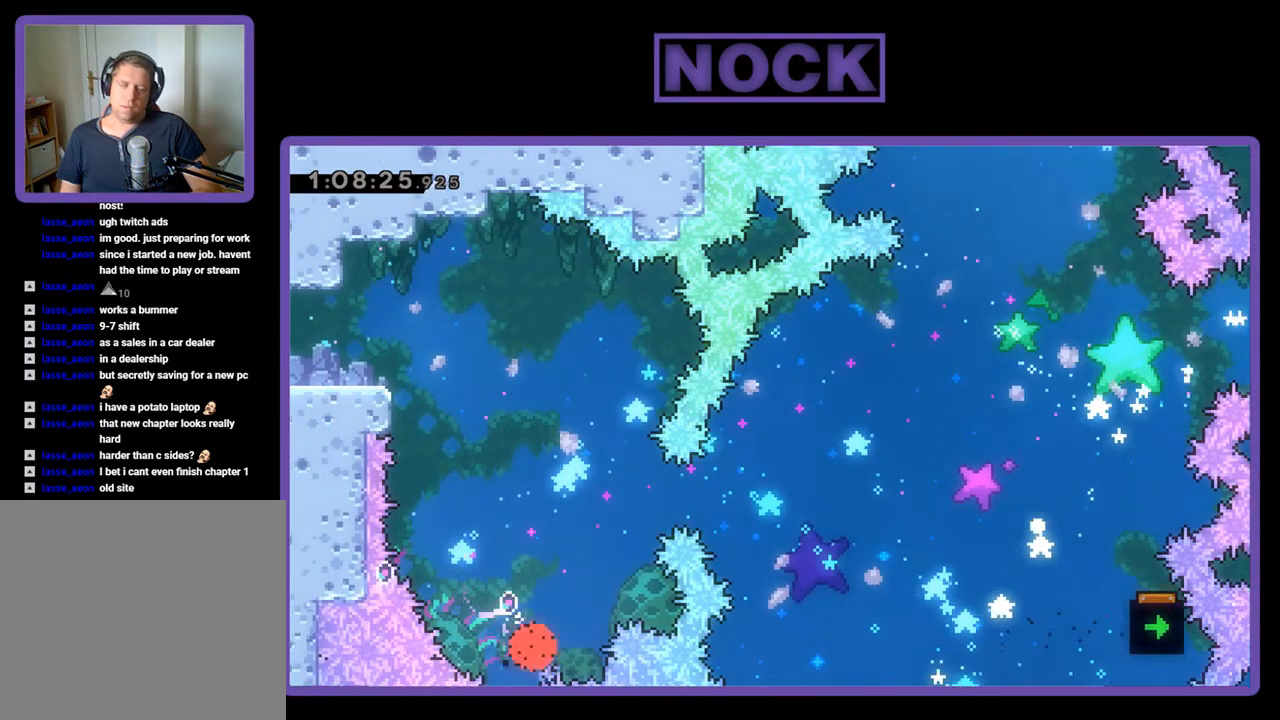
{"buttons": [], "events": []}
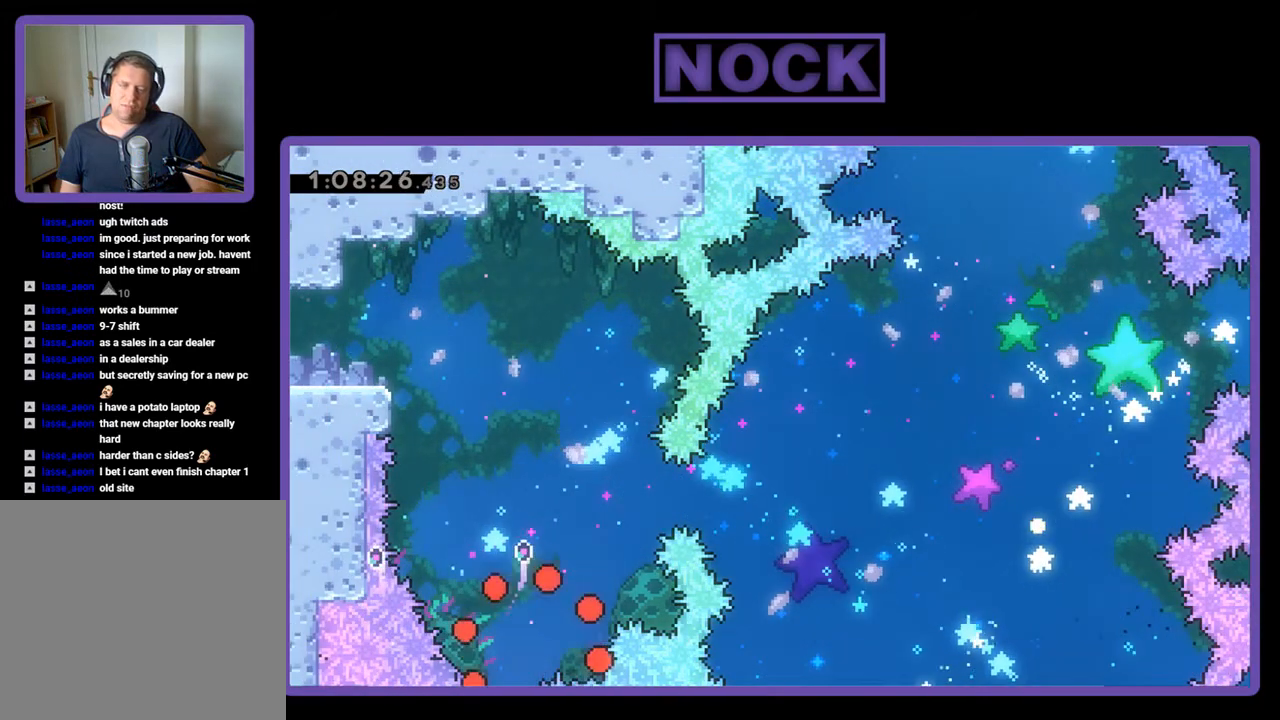
{"buttons": ["R2", "DPAD_RIGHT"], "events": [[200, "R2", "down"], [333, "DPAD_RIGHT", "down"]]}
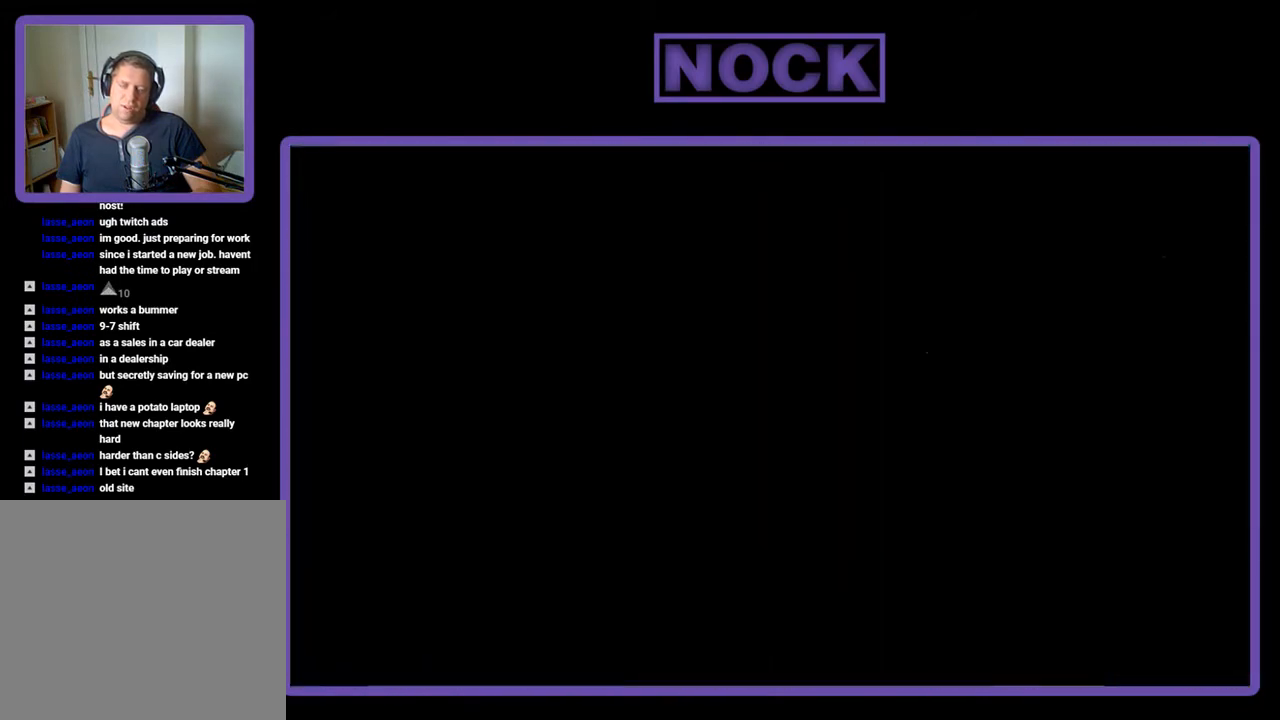
{"buttons": ["R2", "DPAD_RIGHT"], "events": []}
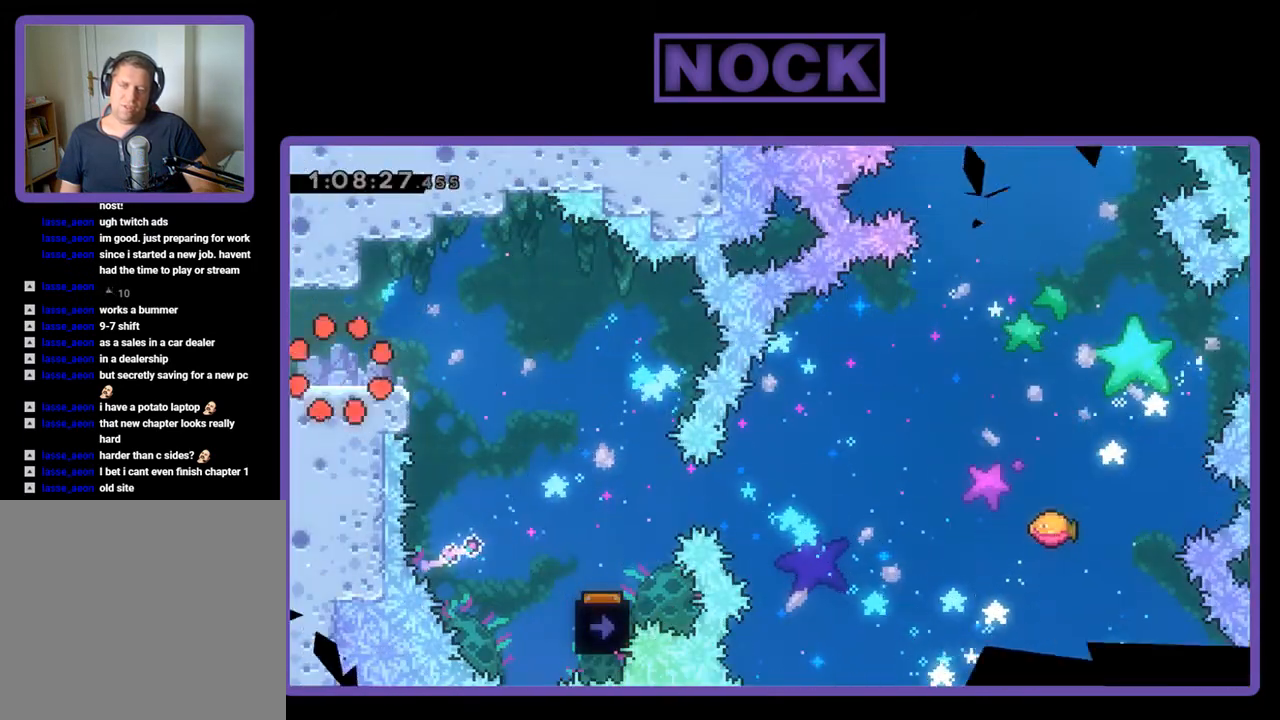
{"buttons": ["R2", "DPAD_RIGHT"], "events": [[333, "CROSS", "down"], [433, "CROSS", "up"]]}
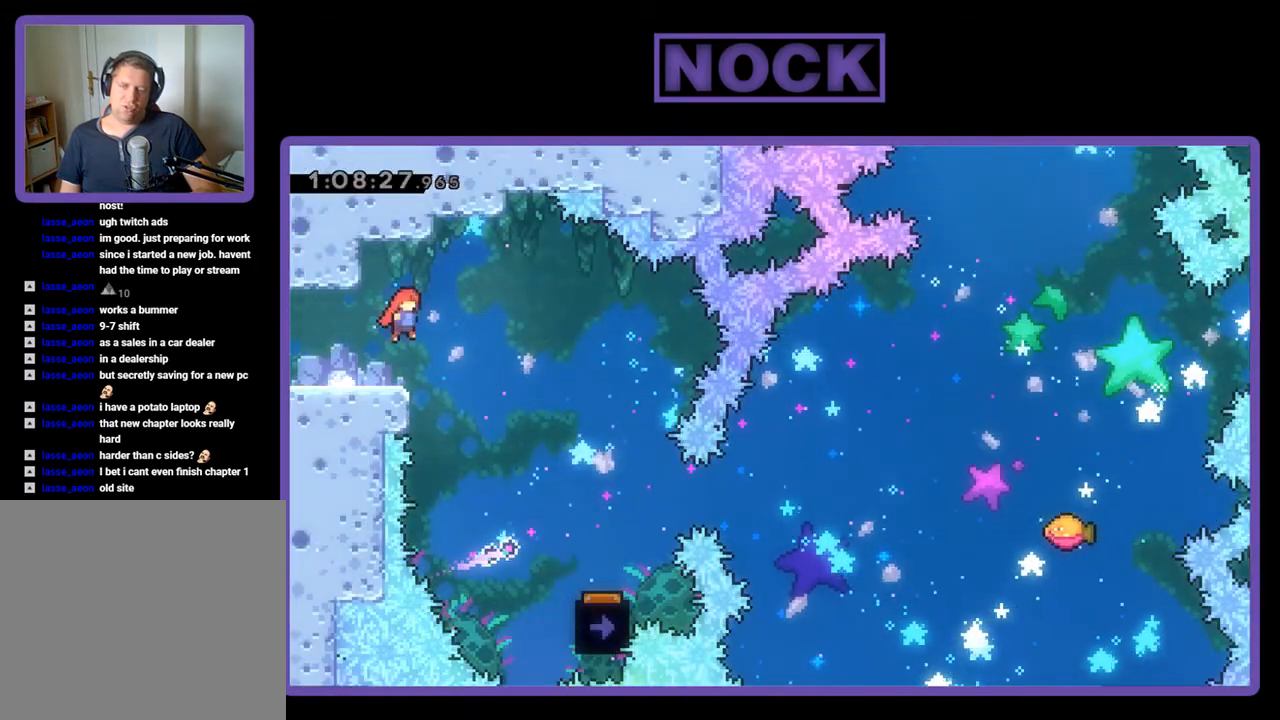
{"buttons": ["R2", "DPAD_RIGHT"], "events": []}
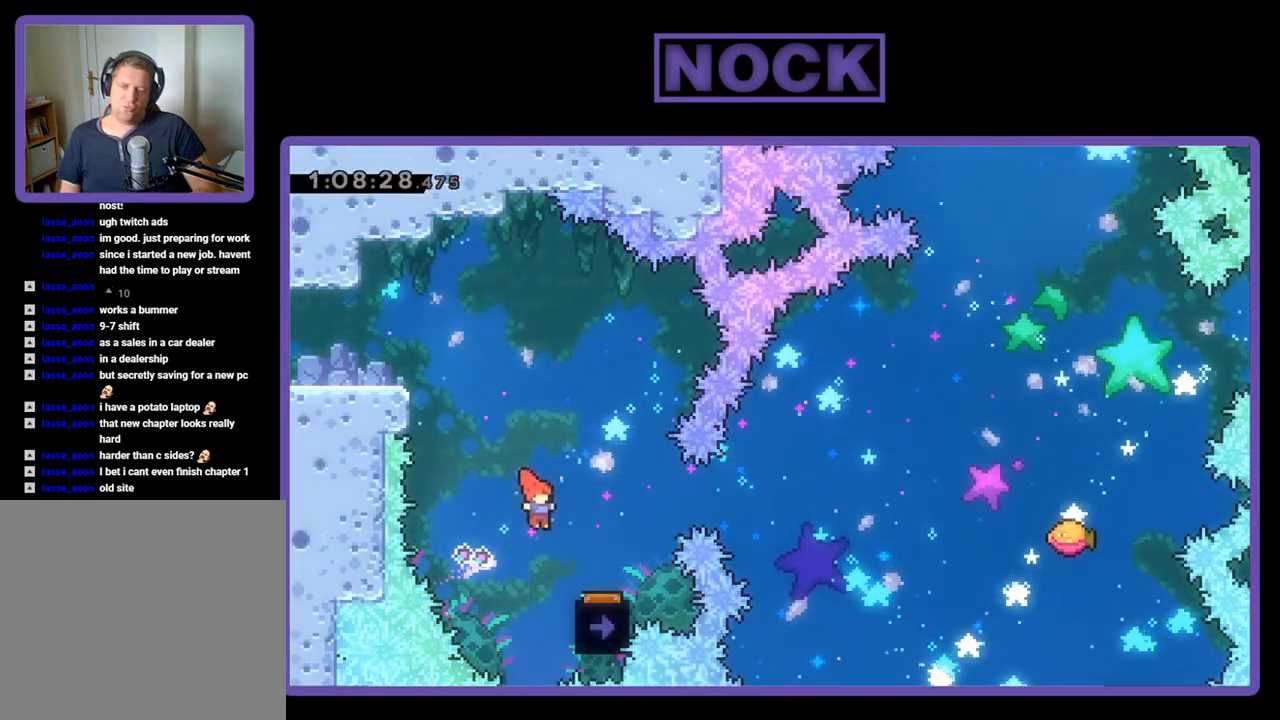
{"buttons": ["R2"], "events": [[267, "DPAD_RIGHT", "up"]]}
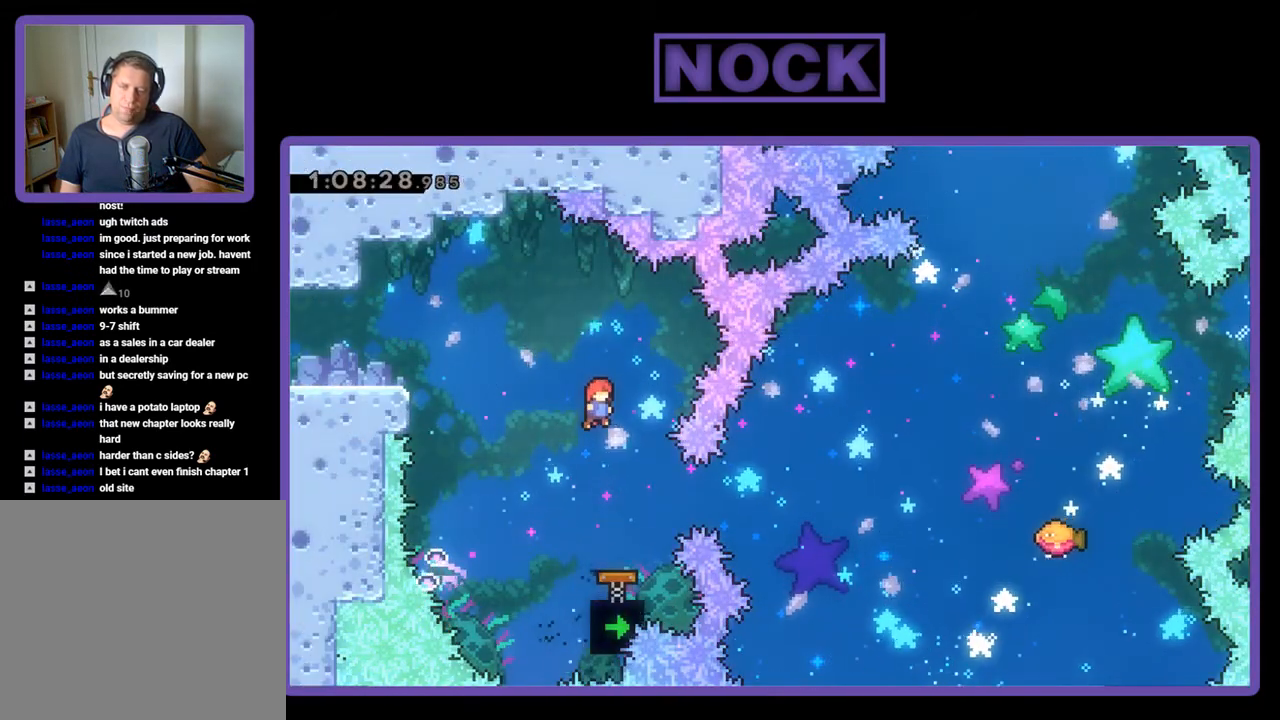
{"buttons": ["R2", "DPAD_RIGHT"], "events": [[267, "DPAD_RIGHT", "down"], [333, "CIRCLE", "down"], [500, "CIRCLE", "up"]]}
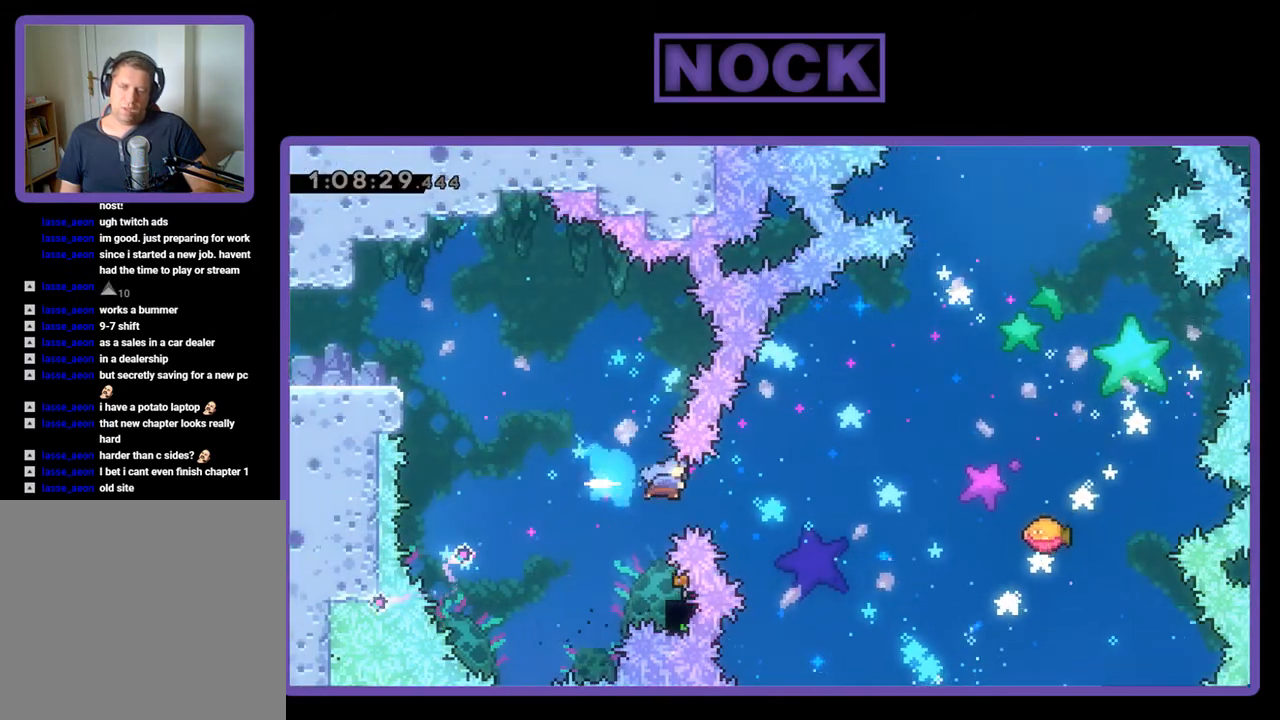
{"buttons": ["R2"], "events": [[33, "DPAD_RIGHT", "up"], [267, "DPAD_RIGHT", "down"], [267, "DPAD_UP", "down"], [400, "DPAD_UP", "up"], [467, "DPAD_RIGHT", "up"]]}
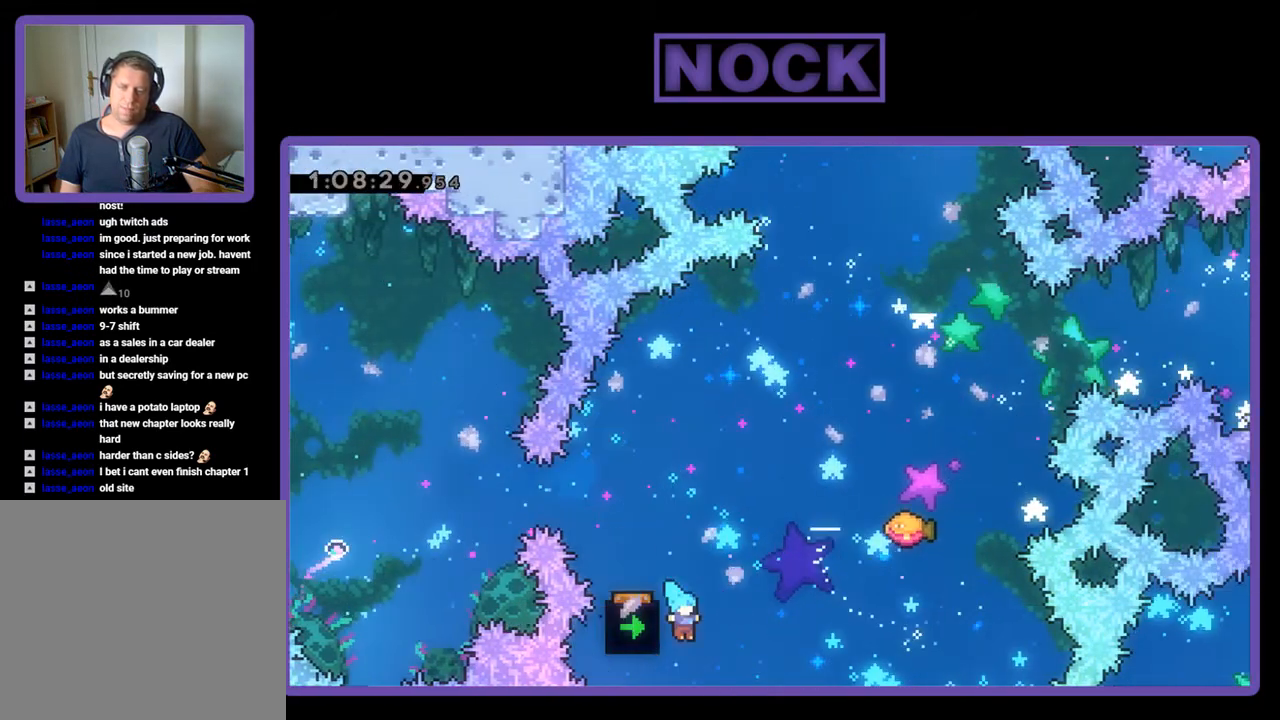
{"buttons": [], "events": [[300, "DPAD_LEFT", "down"], [367, "DPAD_UP", "down"], [433, "DPAD_LEFT", "up"], [433, "DPAD_UP", "up"], [433, "R2", "up"]]}
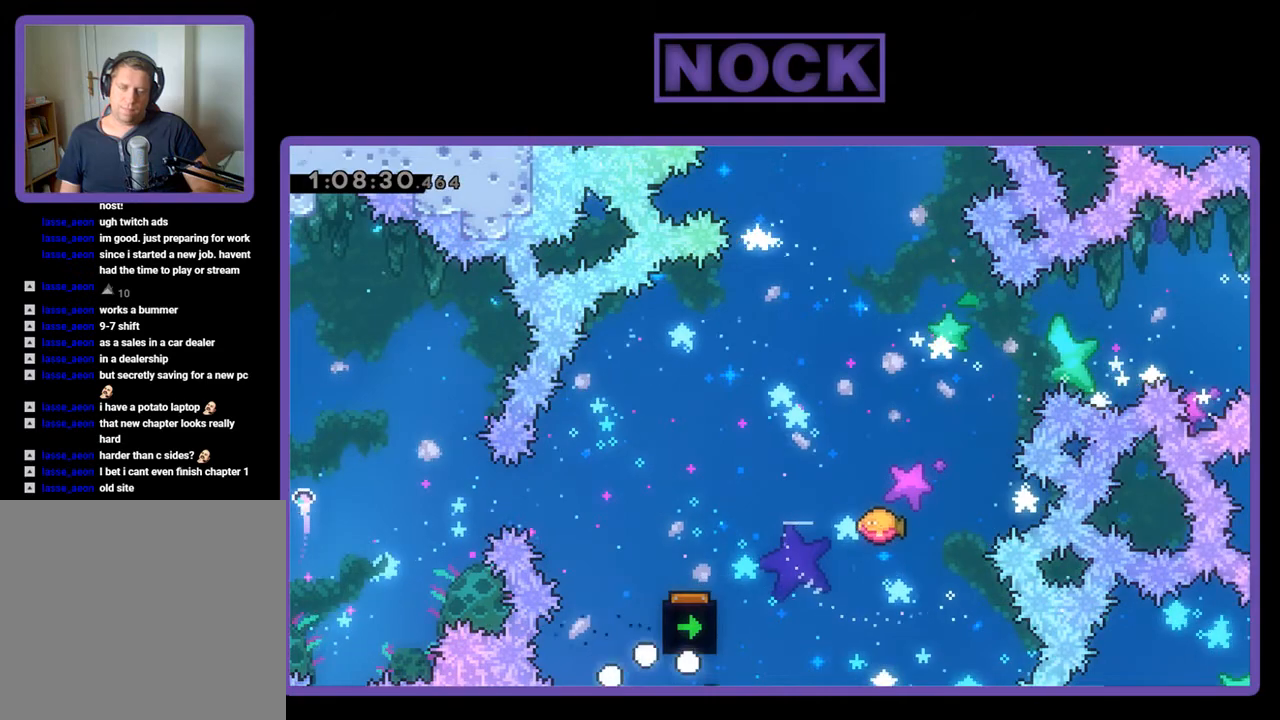
{"buttons": [], "events": []}
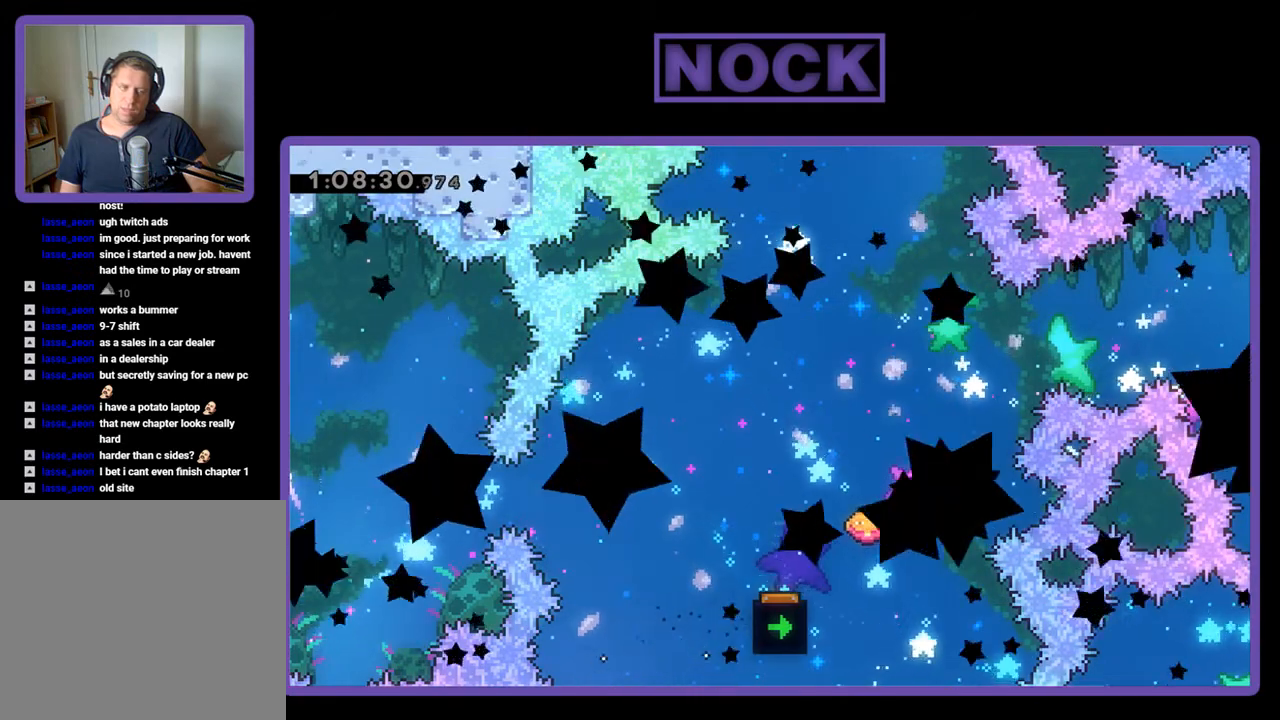
{"buttons": ["R2", "DPAD_RIGHT"], "events": [[100, "R2", "down"], [400, "DPAD_RIGHT", "down"]]}
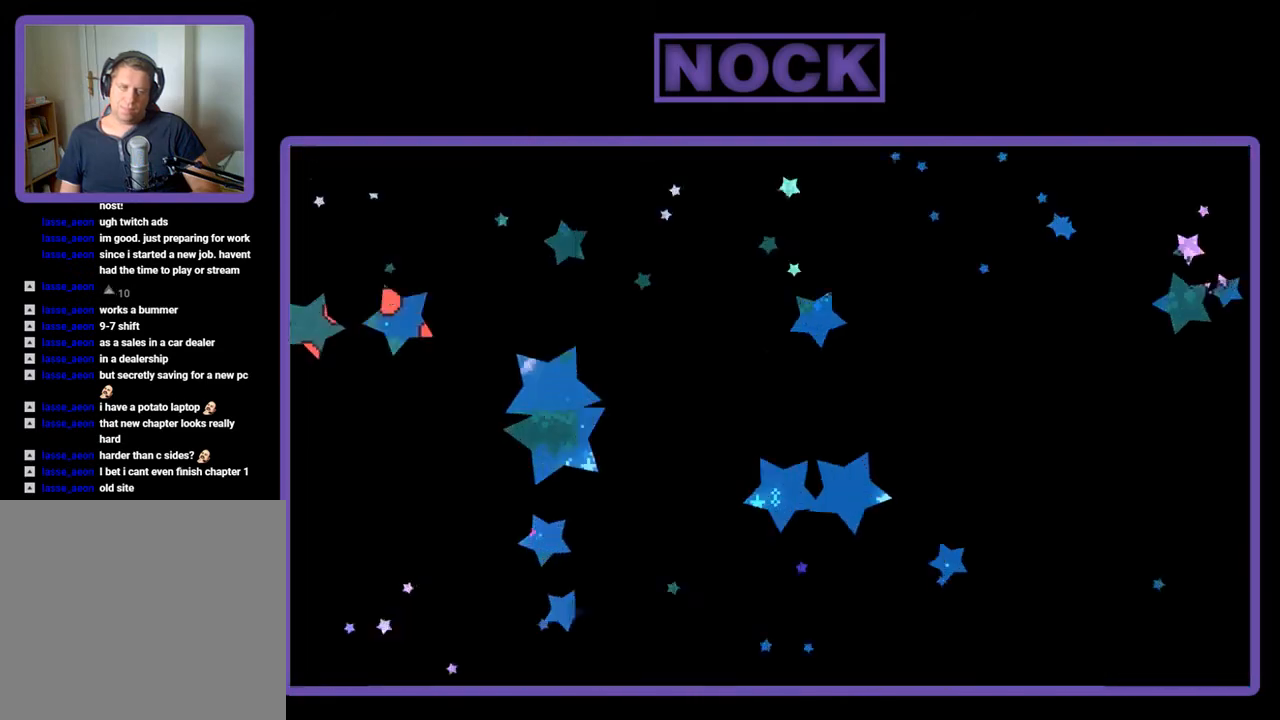
{"buttons": ["R2", "DPAD_RIGHT"], "events": []}
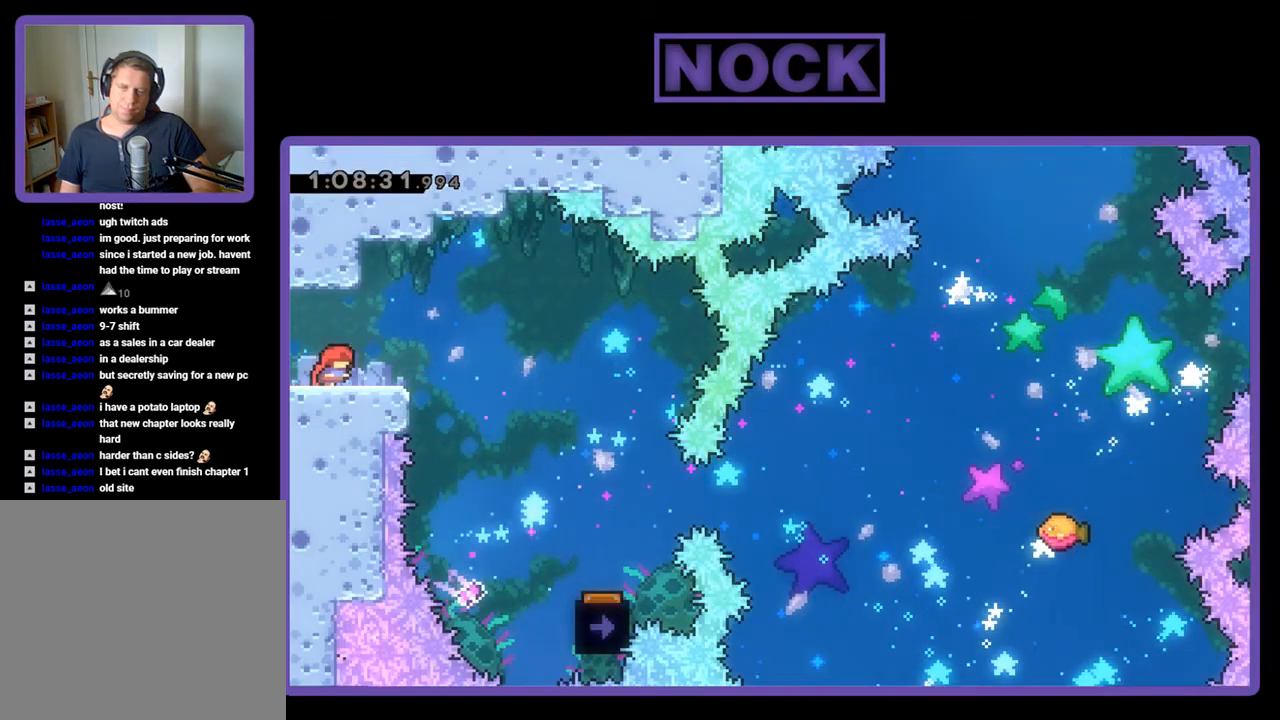
{"buttons": ["R2", "DPAD_RIGHT"], "events": [[67, "CROSS", "down"], [167, "CROSS", "up"]]}
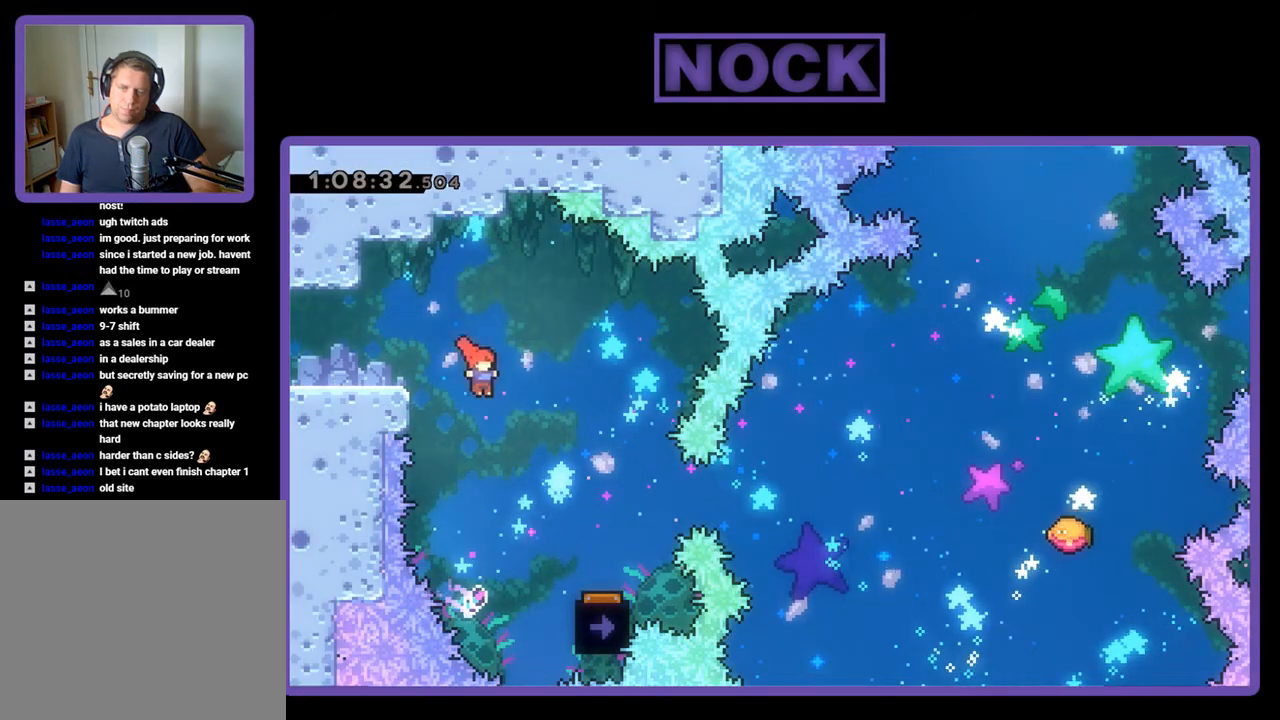
{"buttons": ["R2"], "events": [[467, "DPAD_RIGHT", "up"]]}
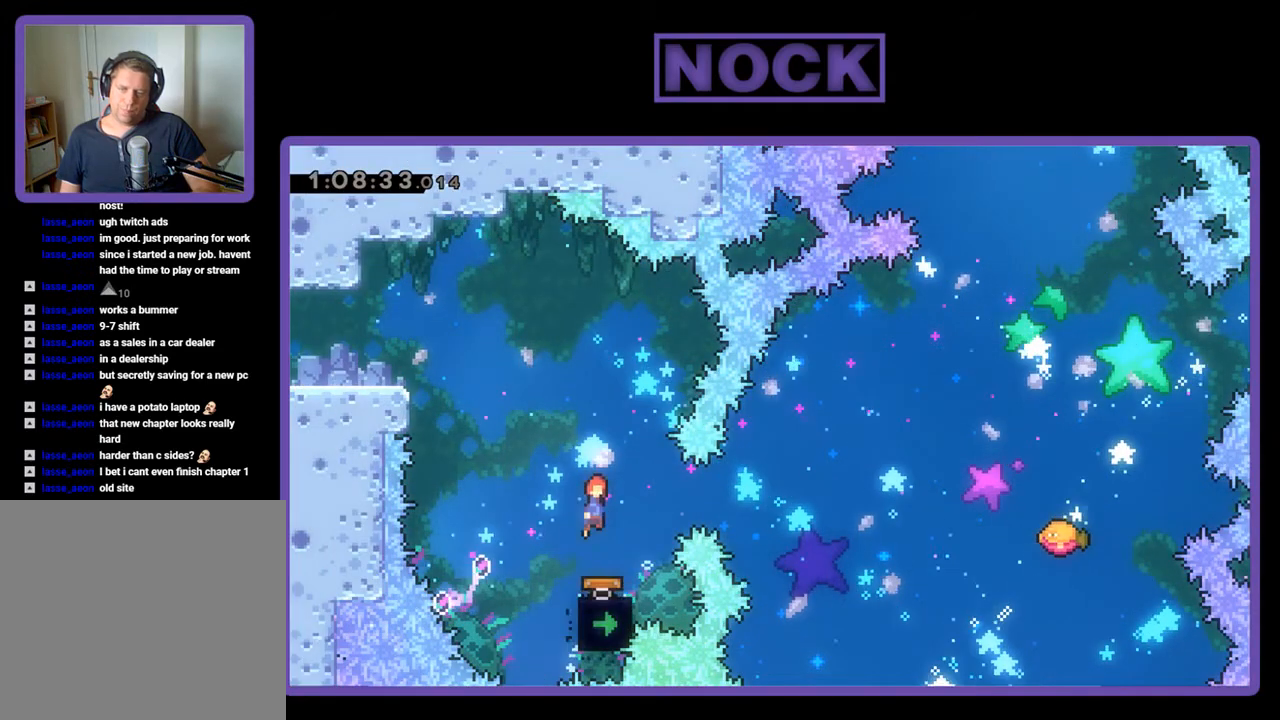
{"buttons": ["R2"], "events": [[67, "DPAD_LEFT", "down"], [167, "DPAD_LEFT", "up"]]}
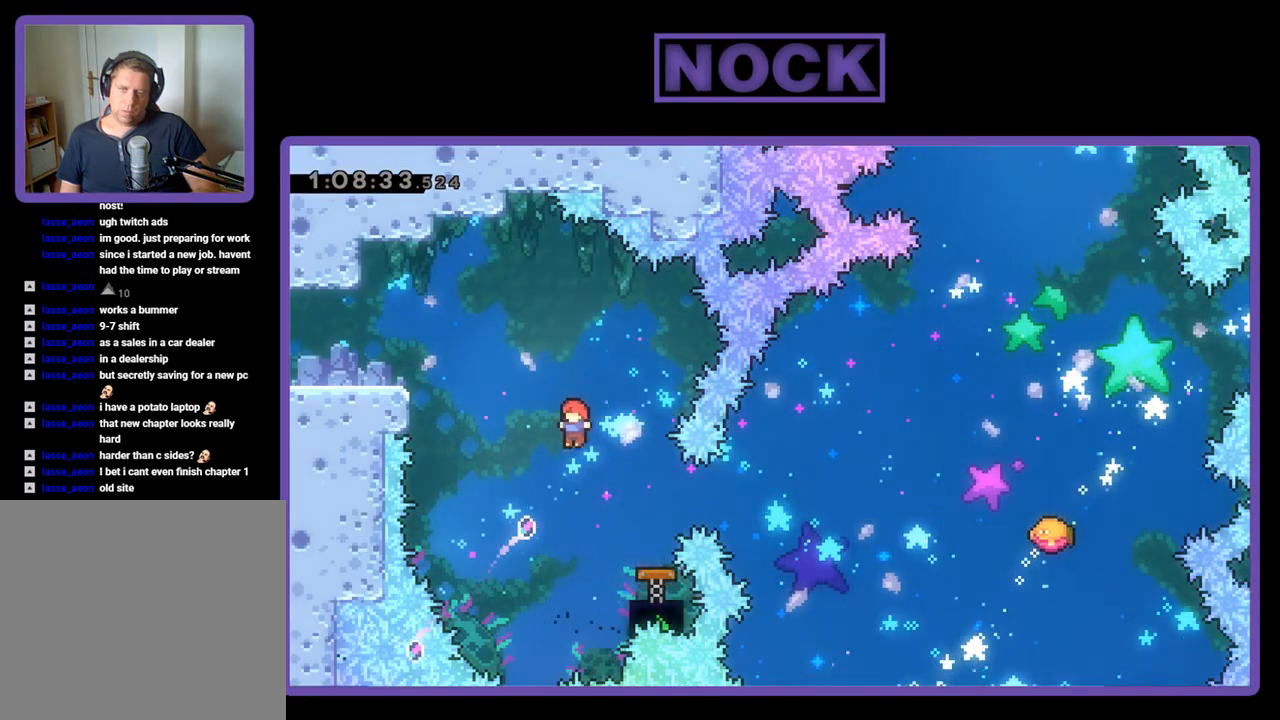
{"buttons": ["R2"], "events": [[67, "DPAD_RIGHT", "down"], [167, "CIRCLE", "down"], [333, "DPAD_UP", "down"], [367, "DPAD_UP", "up"], [400, "CIRCLE", "up"], [400, "DPAD_RIGHT", "up"]]}
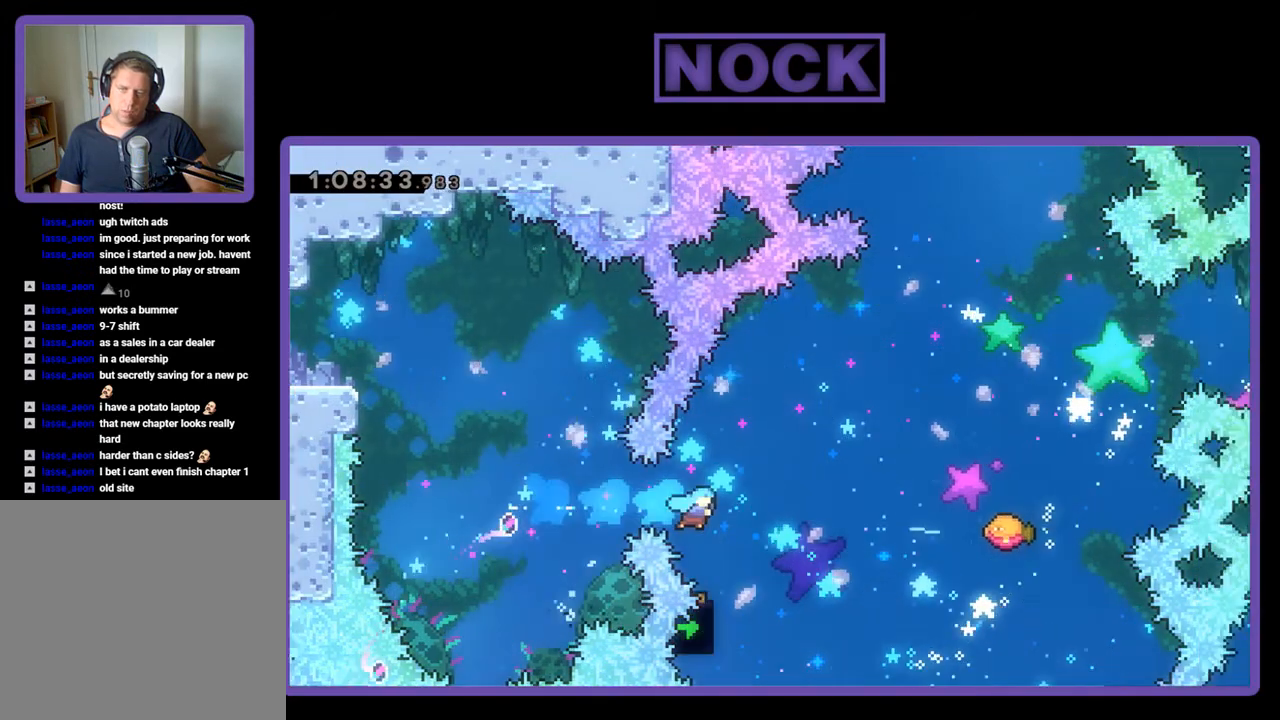
{"buttons": ["R2", "DPAD_UP", "DPAD_RIGHT"], "events": [[133, "DPAD_RIGHT", "down"], [200, "DPAD_RIGHT", "up"], [267, "DPAD_RIGHT", "down"], [400, "DPAD_UP", "down"]]}
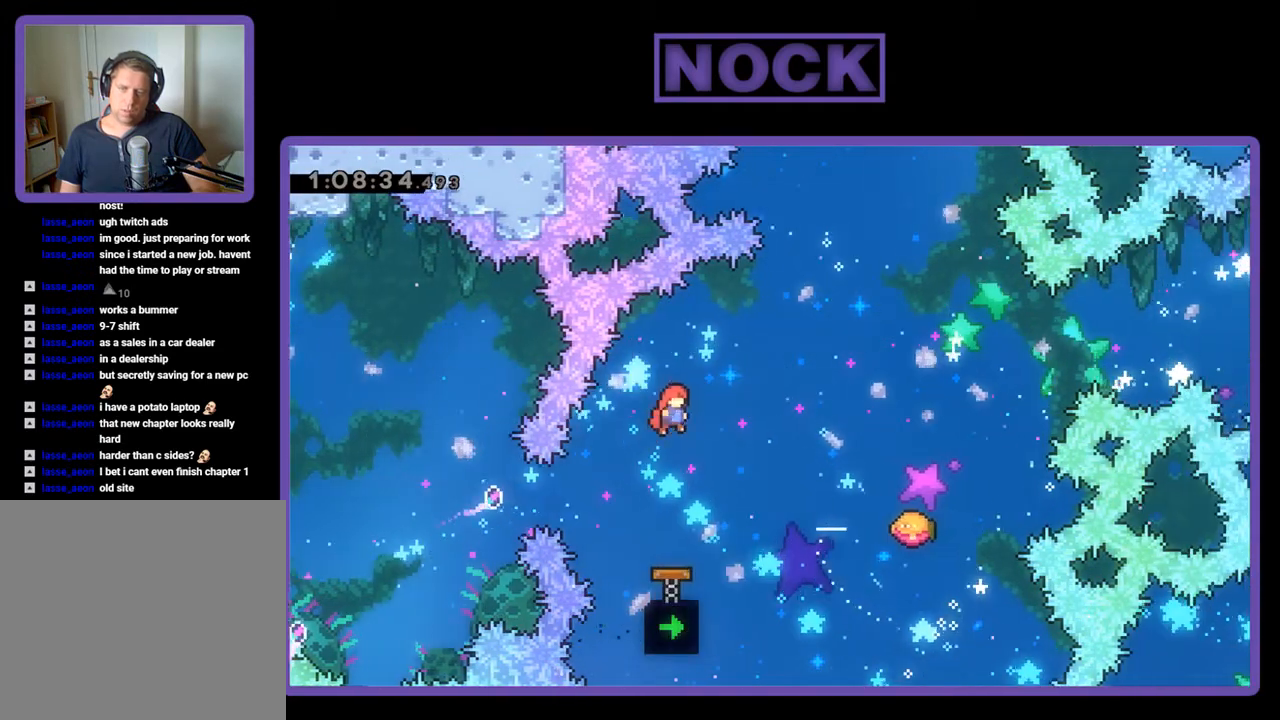
{"buttons": ["CIRCLE", "R2", "DPAD_UP", "DPAD_RIGHT"], "events": [[400, "CIRCLE", "down"]]}
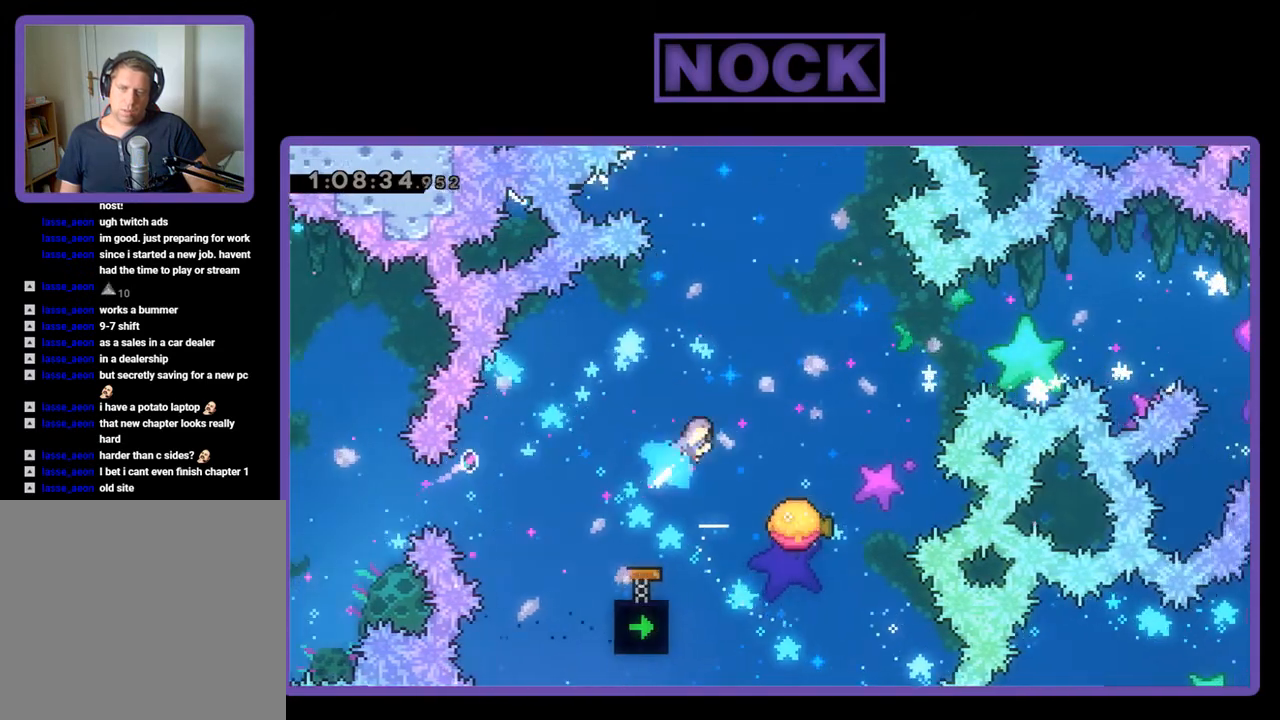
{"buttons": ["R2"], "events": [[67, "CIRCLE", "up"], [200, "DPAD_UP", "up"], [267, "DPAD_RIGHT", "up"]]}
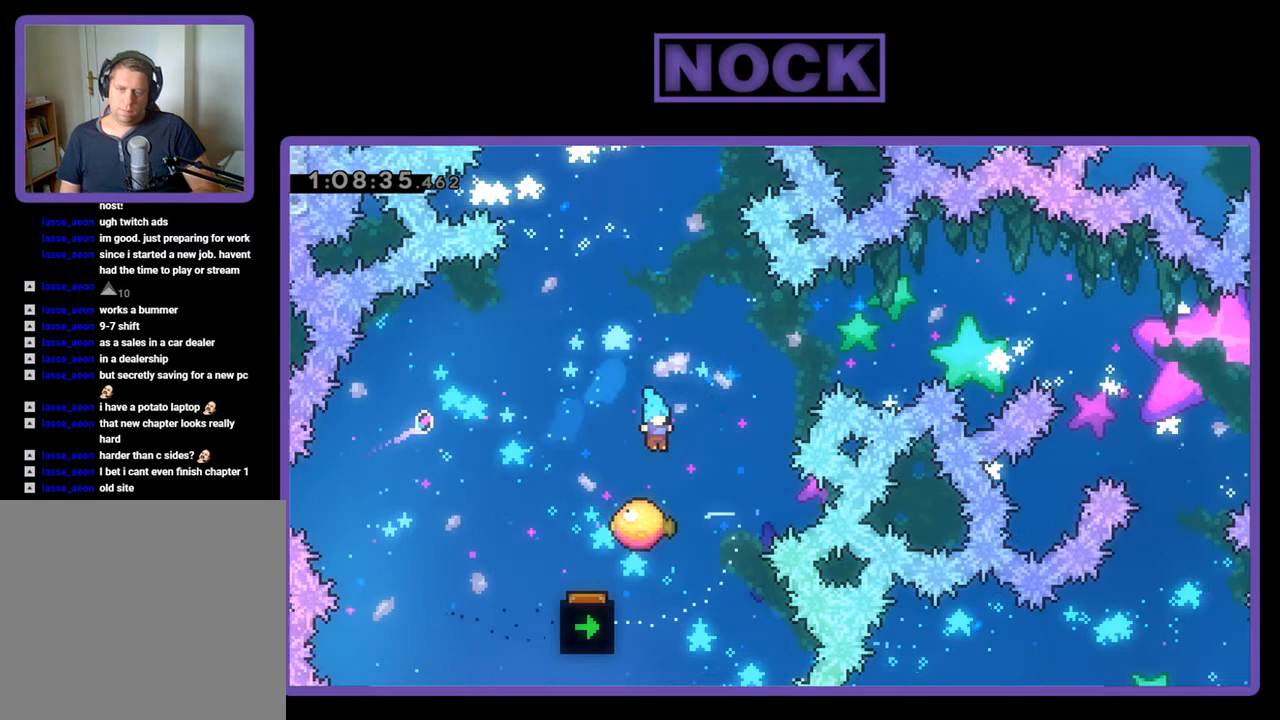
{"buttons": ["CIRCLE", "R2", "DPAD_UP", "DPAD_RIGHT"], "events": [[200, "DPAD_RIGHT", "down"], [200, "DPAD_UP", "down"], [267, "DPAD_RIGHT", "up"], [400, "DPAD_RIGHT", "down"], [467, "CIRCLE", "down"]]}
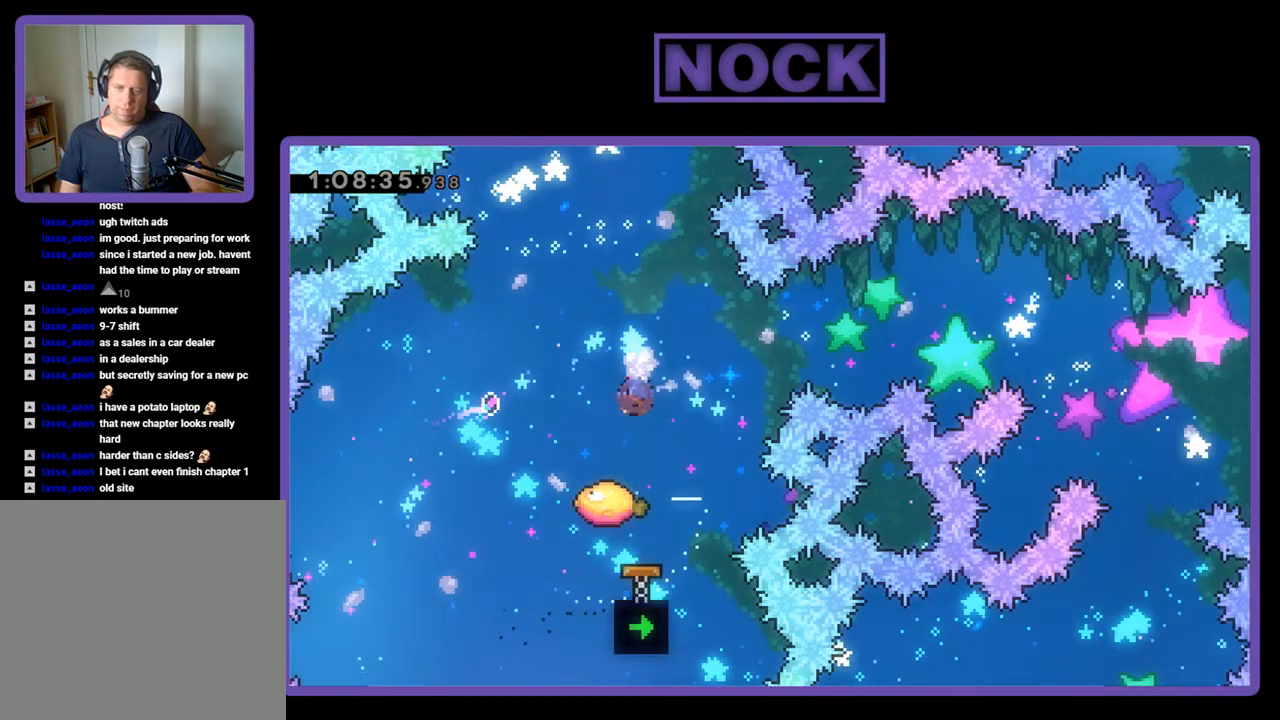
{"buttons": ["R2"], "events": [[300, "CIRCLE", "up"], [300, "DPAD_UP", "up"], [333, "DPAD_RIGHT", "up"]]}
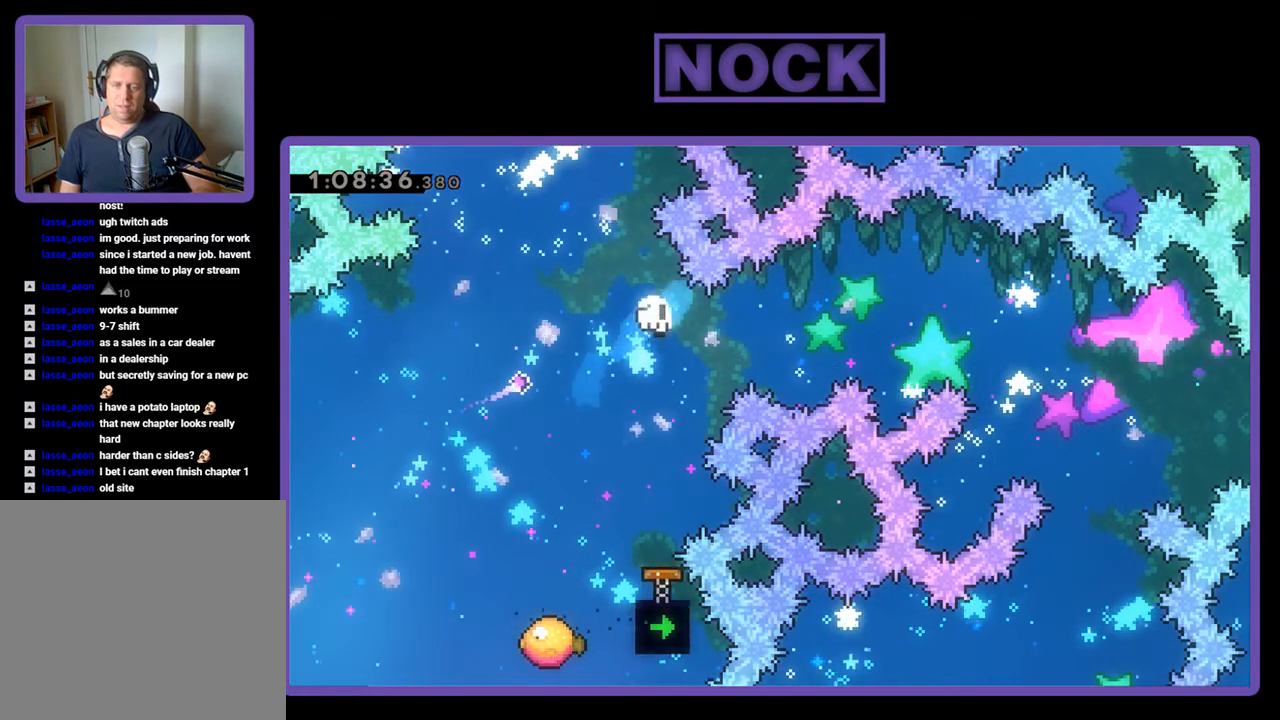
{"buttons": [], "events": [[100, "R2", "up"]]}
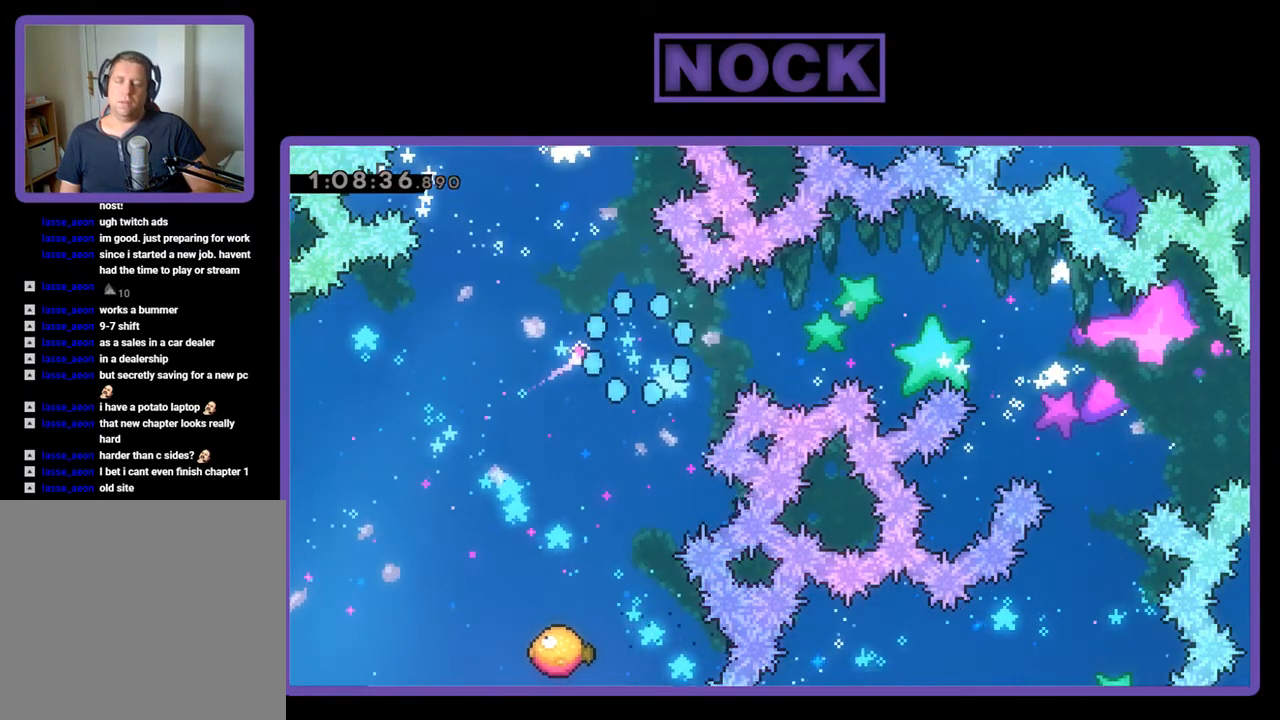
{"buttons": [], "events": []}
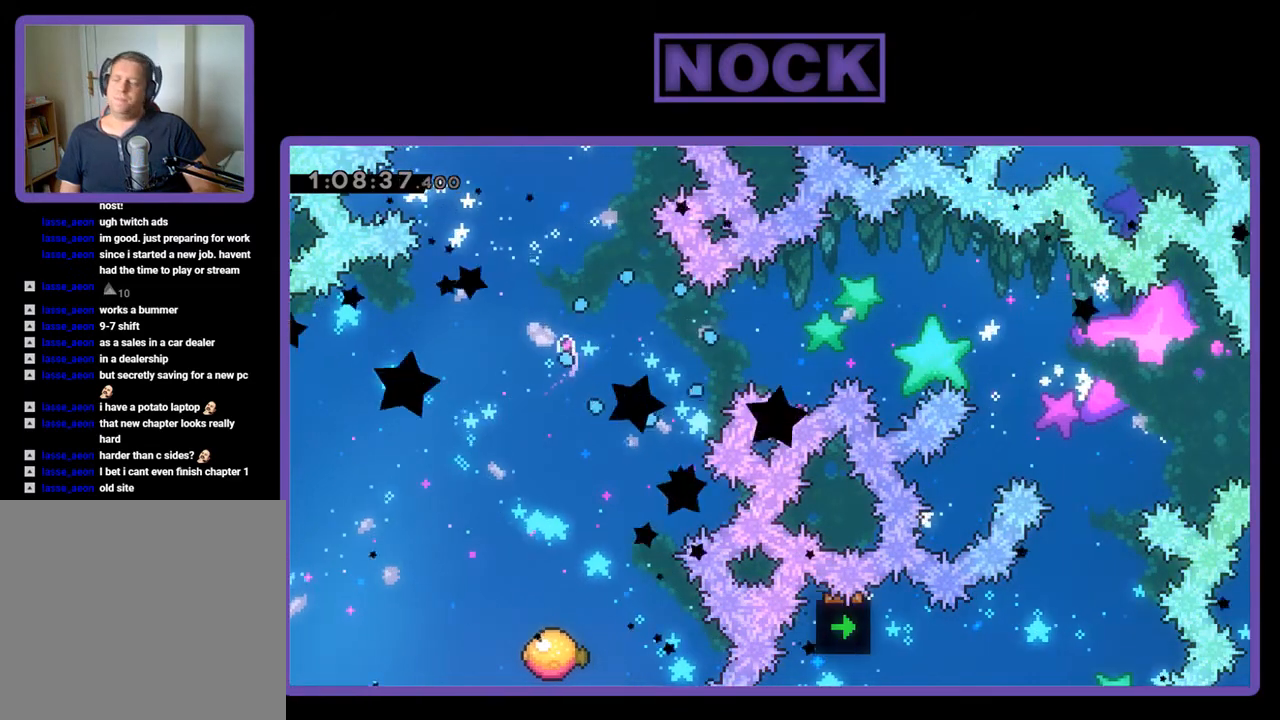
{"buttons": [], "events": []}
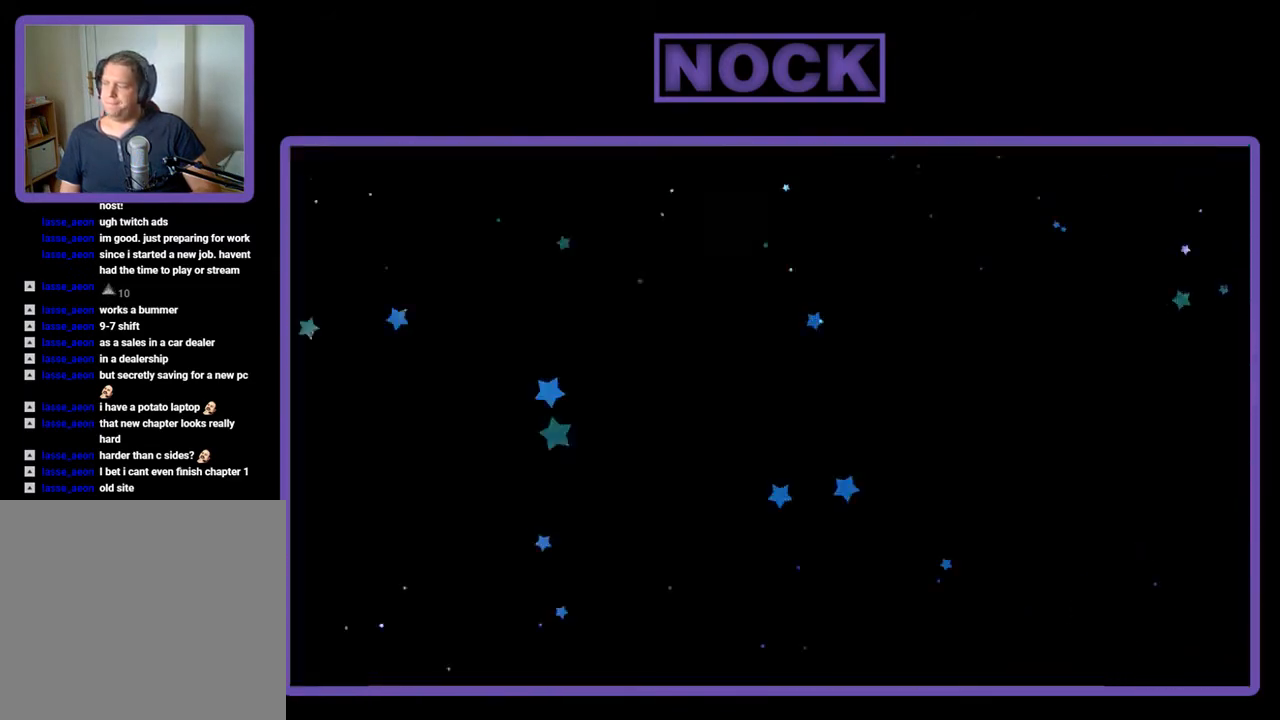
{"buttons": [], "events": []}
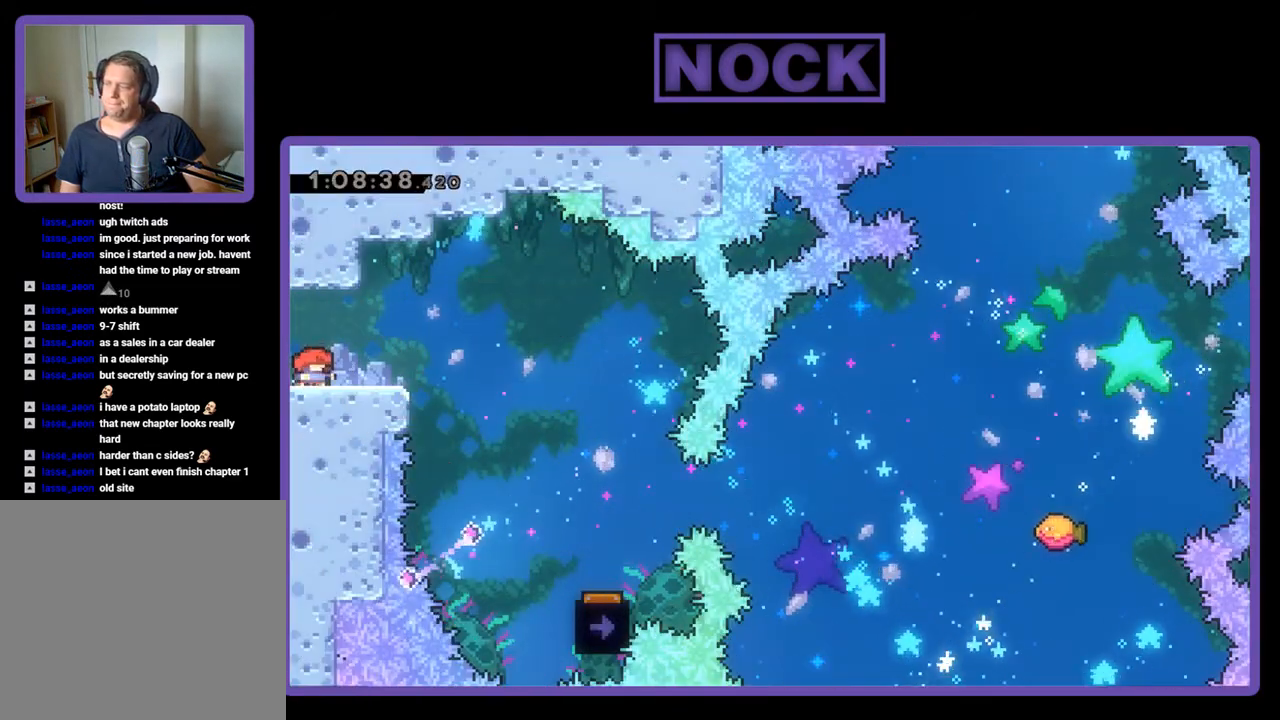
{"buttons": ["CROSS", "R2", "DPAD_RIGHT"], "events": [[333, "R2", "down"], [367, "DPAD_RIGHT", "down"], [500, "CROSS", "down"]]}
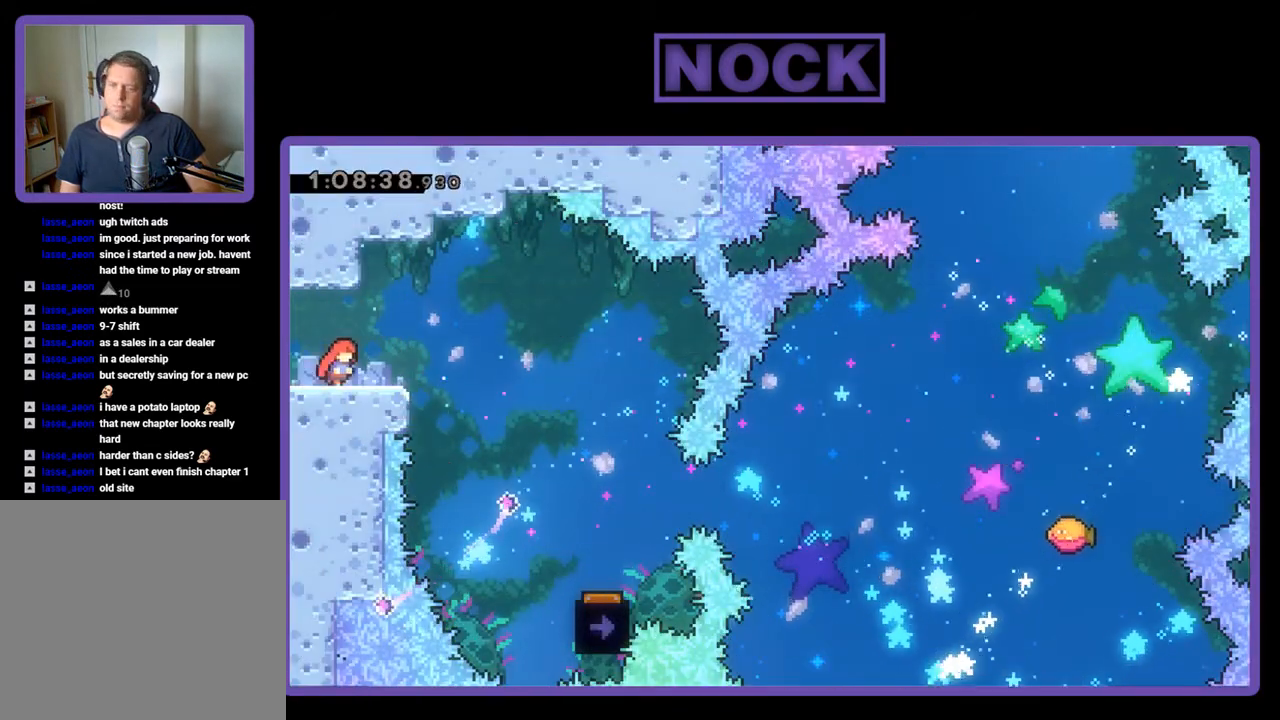
{"buttons": ["R2", "DPAD_RIGHT"], "events": [[200, "CROSS", "up"]]}
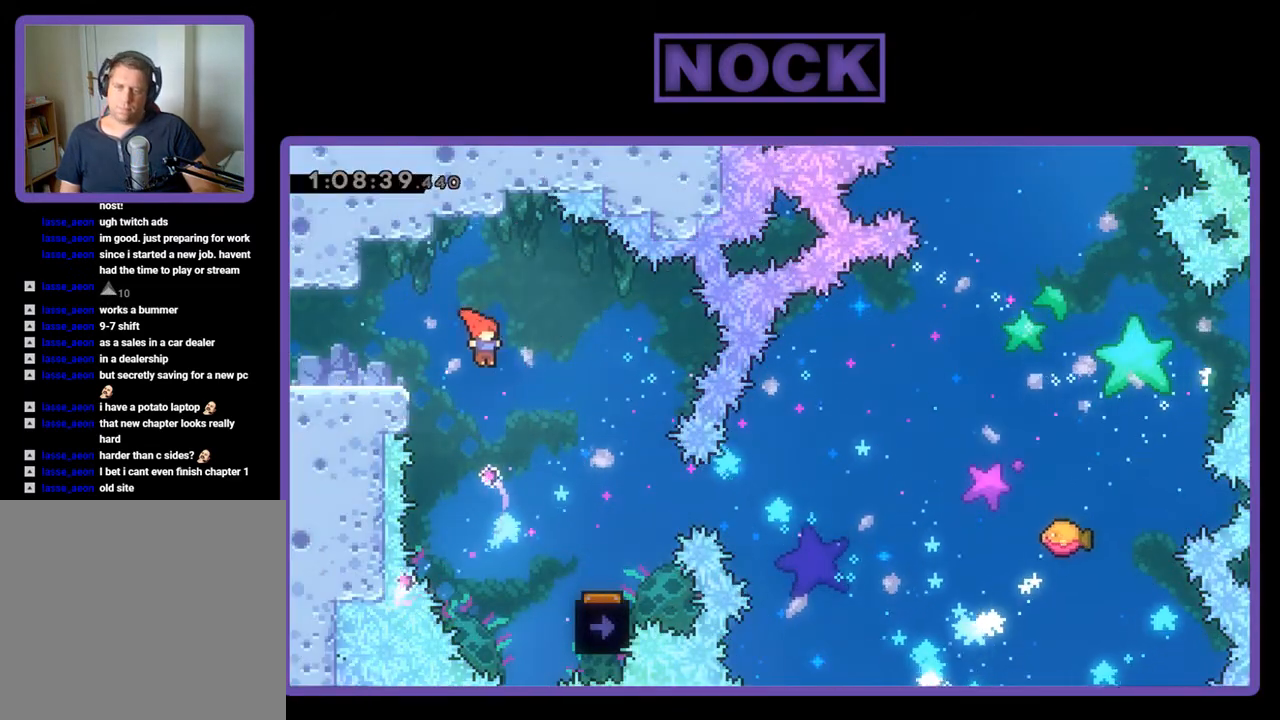
{"buttons": ["R2"], "events": [[500, "DPAD_RIGHT", "up"]]}
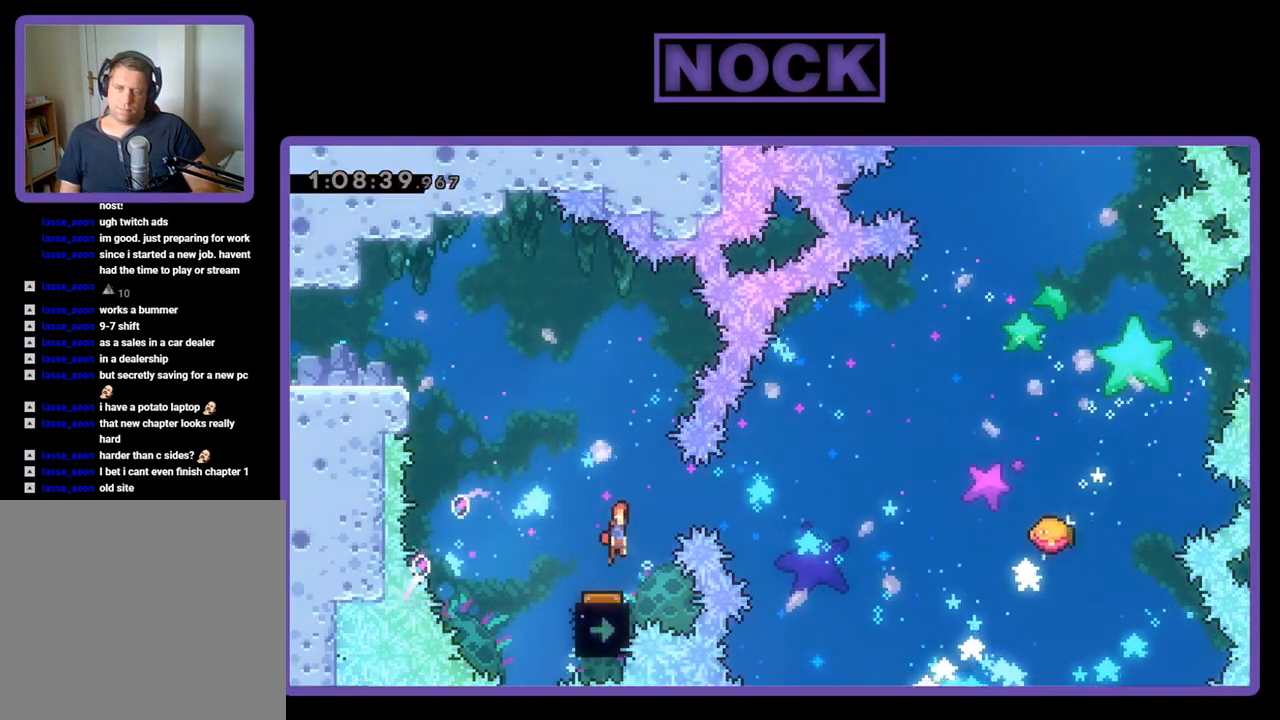
{"buttons": ["R2"], "events": [[133, "DPAD_LEFT", "down"], [233, "DPAD_LEFT", "up"]]}